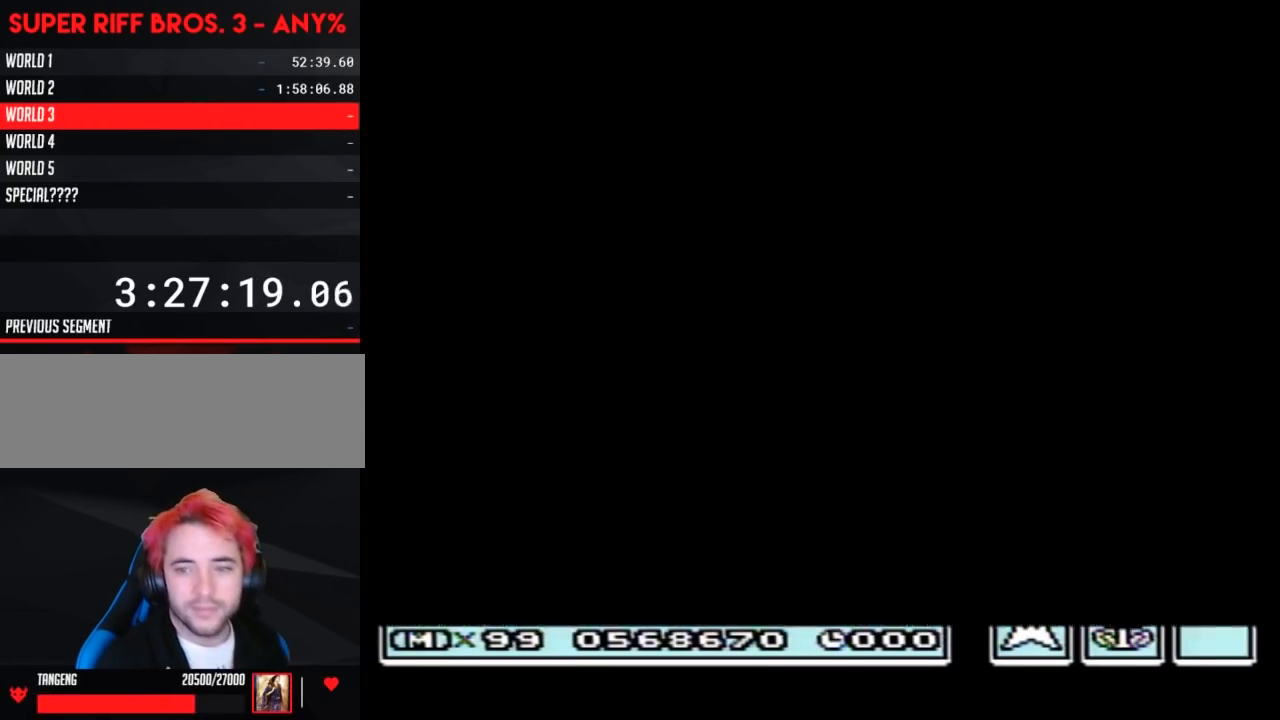
Gameplay with a controller (Nintendo layout); each line is a JSON object with the inputs held at the frame after it. "events" lists button and stick changes between this image and that frame as [ms after this image, input, new state], when the widget could be followed in between. Not read: L3 R3.
{"buttons": ["B"], "events": [[433, "A", "down"], [450, "A", "up"], [450, "B", "down"]]}
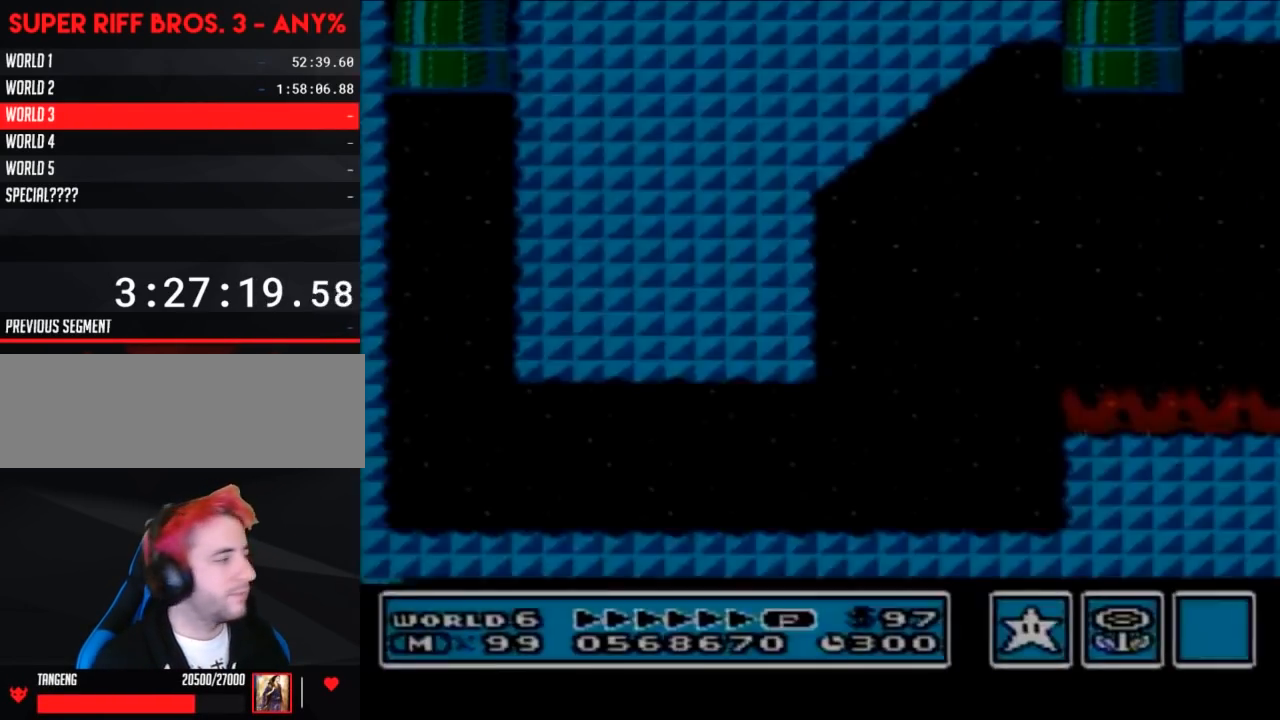
{"buttons": ["B"], "events": [[300, "DPAD_RIGHT", "down"], [467, "DPAD_RIGHT", "up"]]}
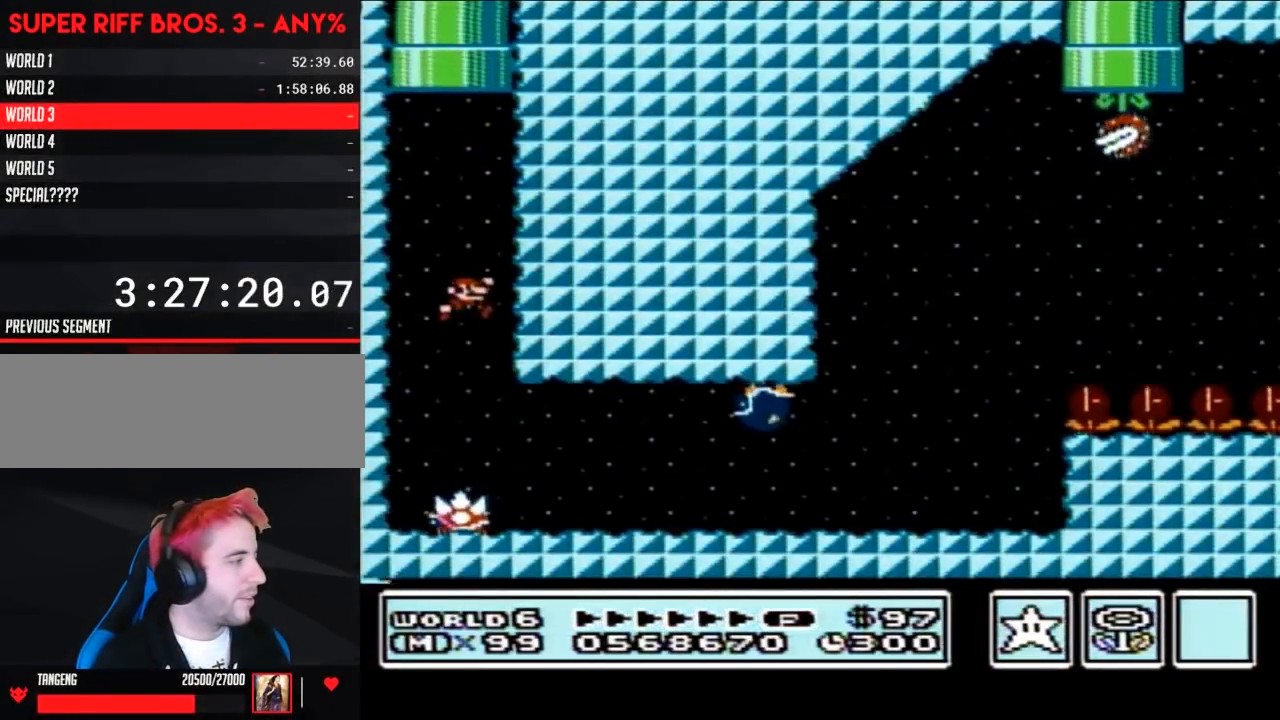
{"buttons": ["B", "DPAD_RIGHT"], "events": [[50, "DPAD_RIGHT", "down"], [433, "A", "down"], [450, "A", "up"]]}
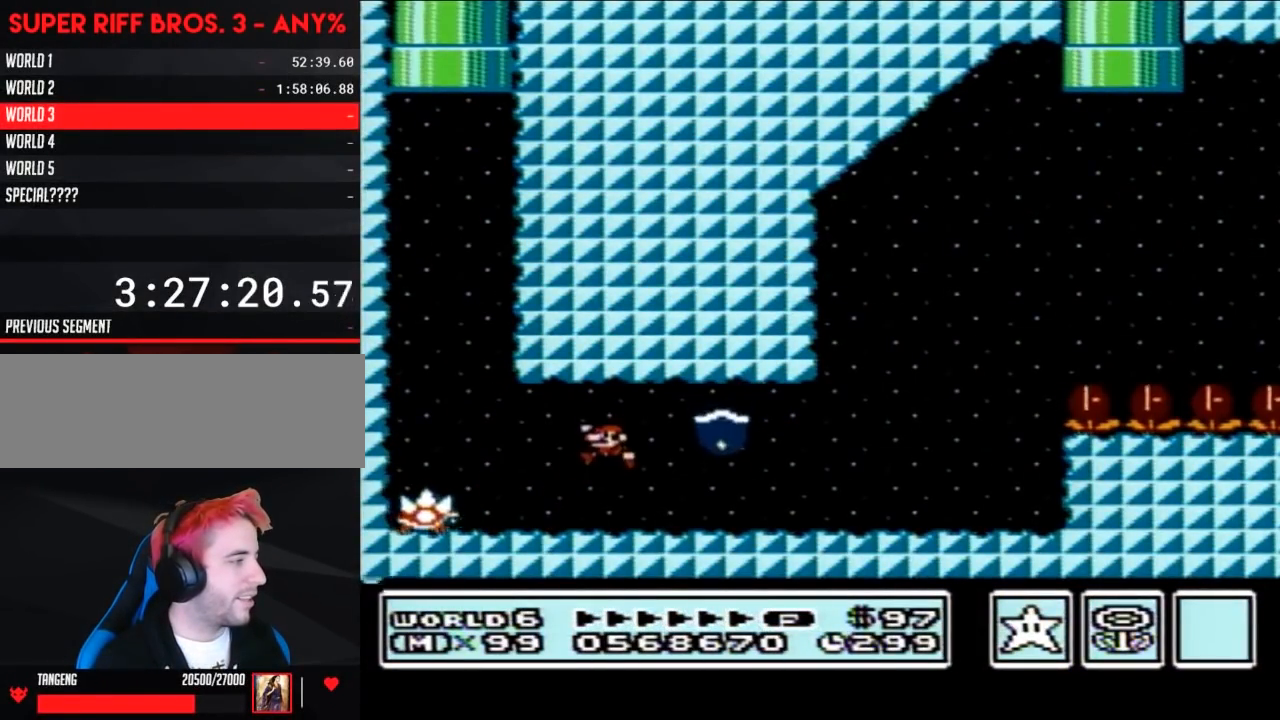
{"buttons": ["B", "DPAD_LEFT"], "events": [[17, "DPAD_RIGHT", "up"], [50, "DPAD_LEFT", "down"], [117, "DPAD_LEFT", "up"], [400, "DPAD_LEFT", "down"]]}
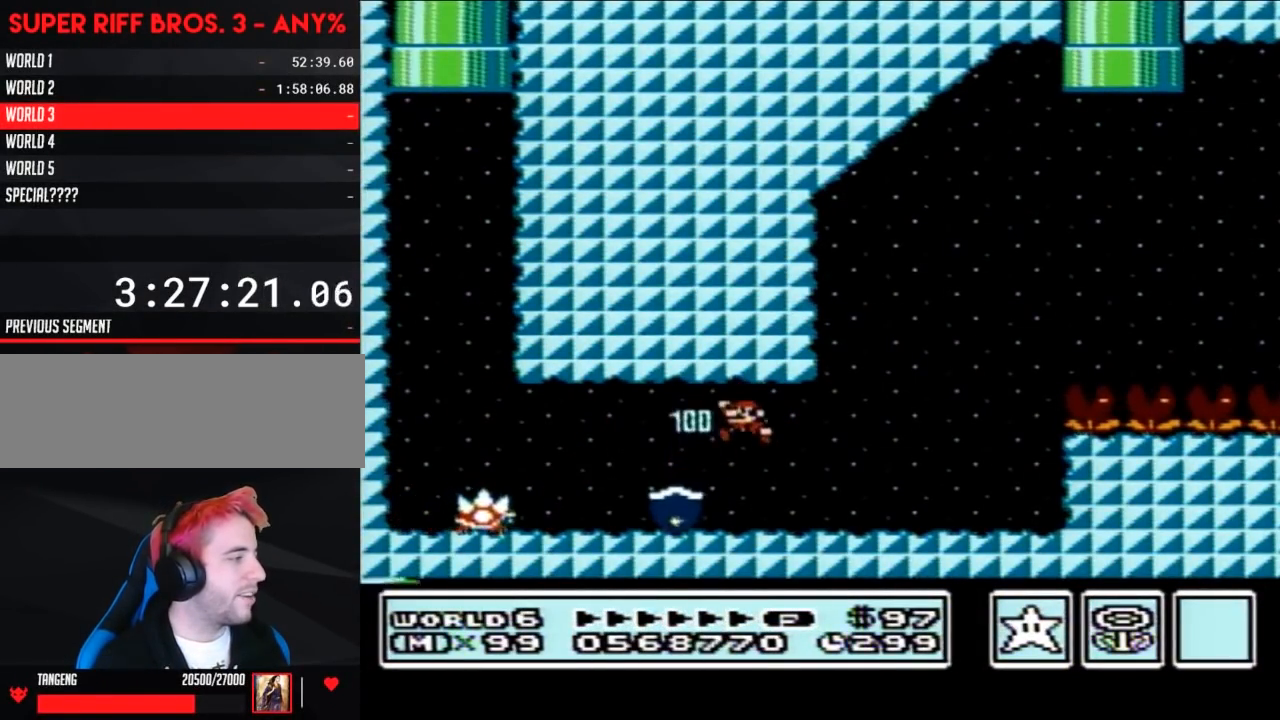
{"buttons": ["B", "DPAD_RIGHT"], "events": [[333, "DPAD_UP", "down"], [367, "DPAD_LEFT", "up"], [367, "DPAD_RIGHT", "down"], [367, "DPAD_UP", "up"]]}
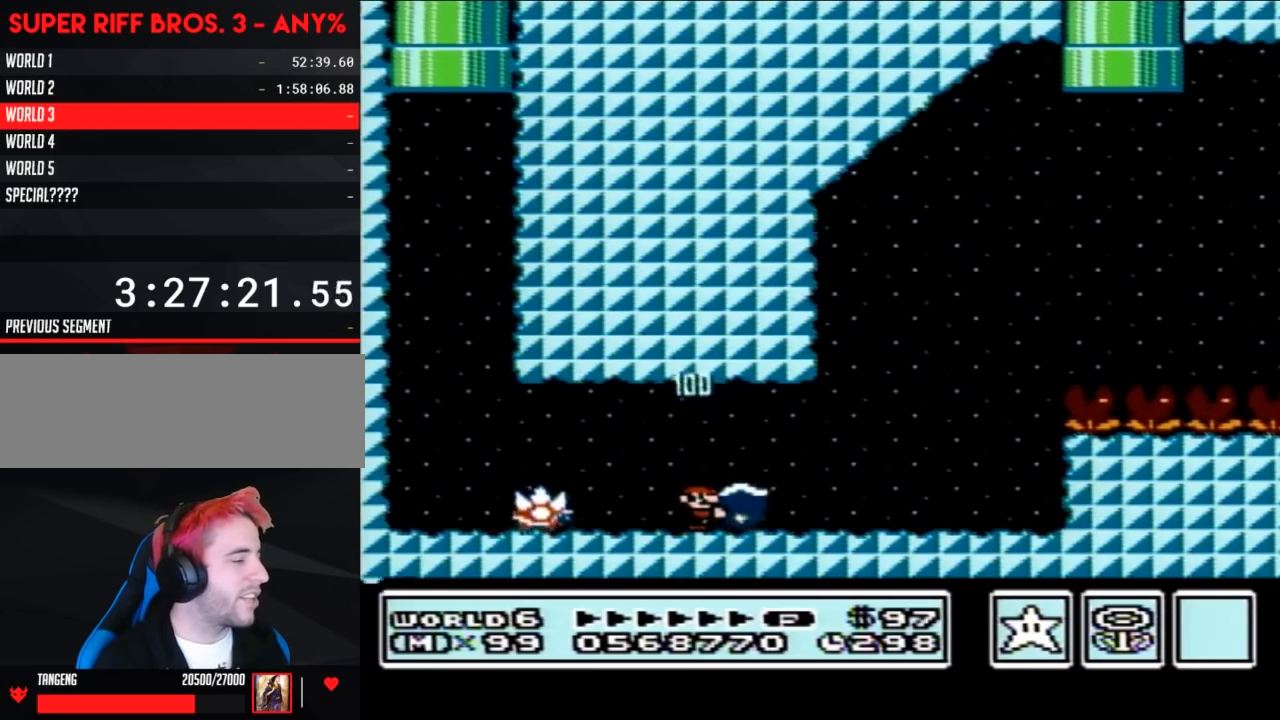
{"buttons": ["B", "DPAD_RIGHT"], "events": []}
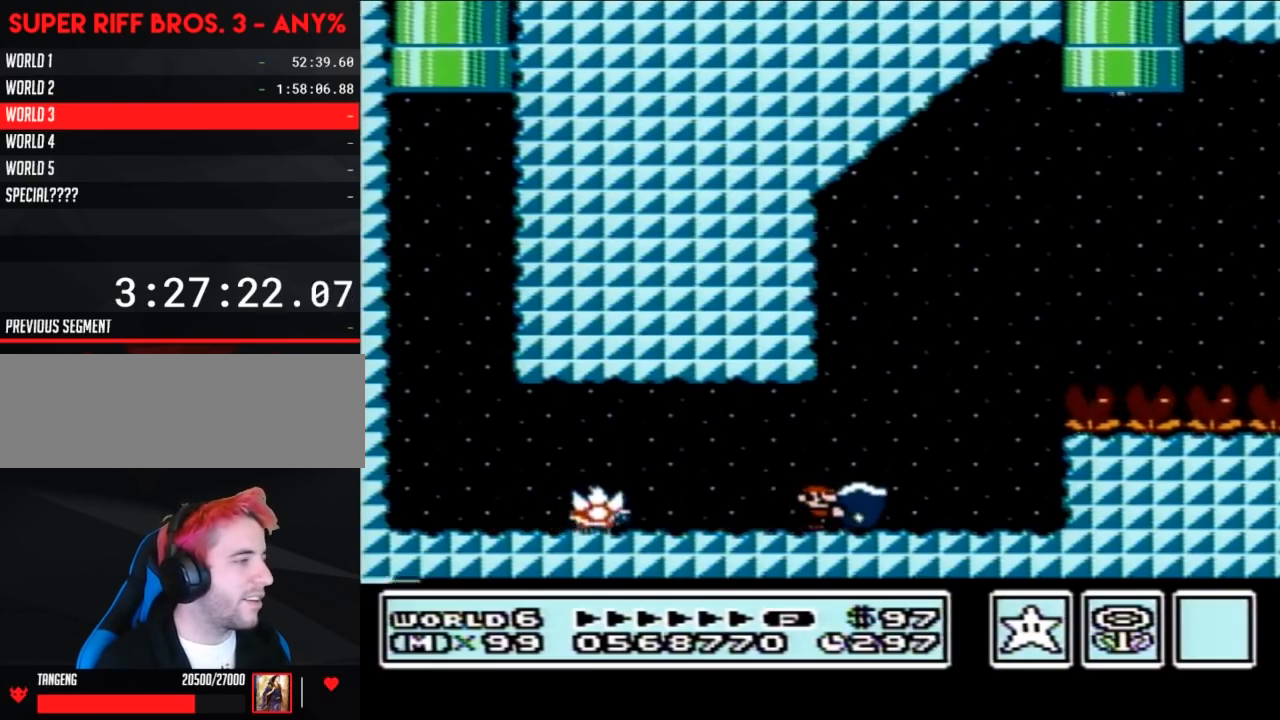
{"buttons": ["A", "B", "DPAD_RIGHT"], "events": [[200, "A", "down"]]}
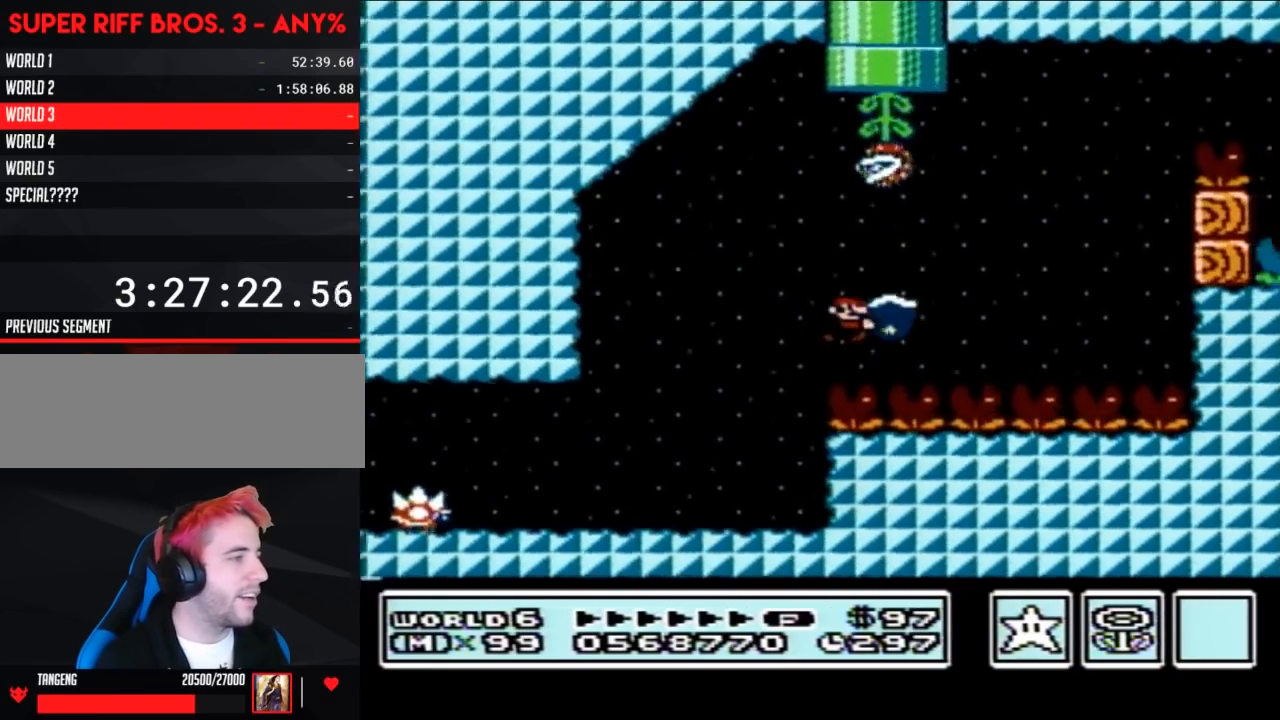
{"buttons": ["A", "B"], "events": [[50, "B", "up"], [183, "A", "up"], [183, "B", "down"], [250, "DPAD_RIGHT", "up"], [267, "DPAD_LEFT", "down"], [333, "A", "down"], [483, "DPAD_LEFT", "up"]]}
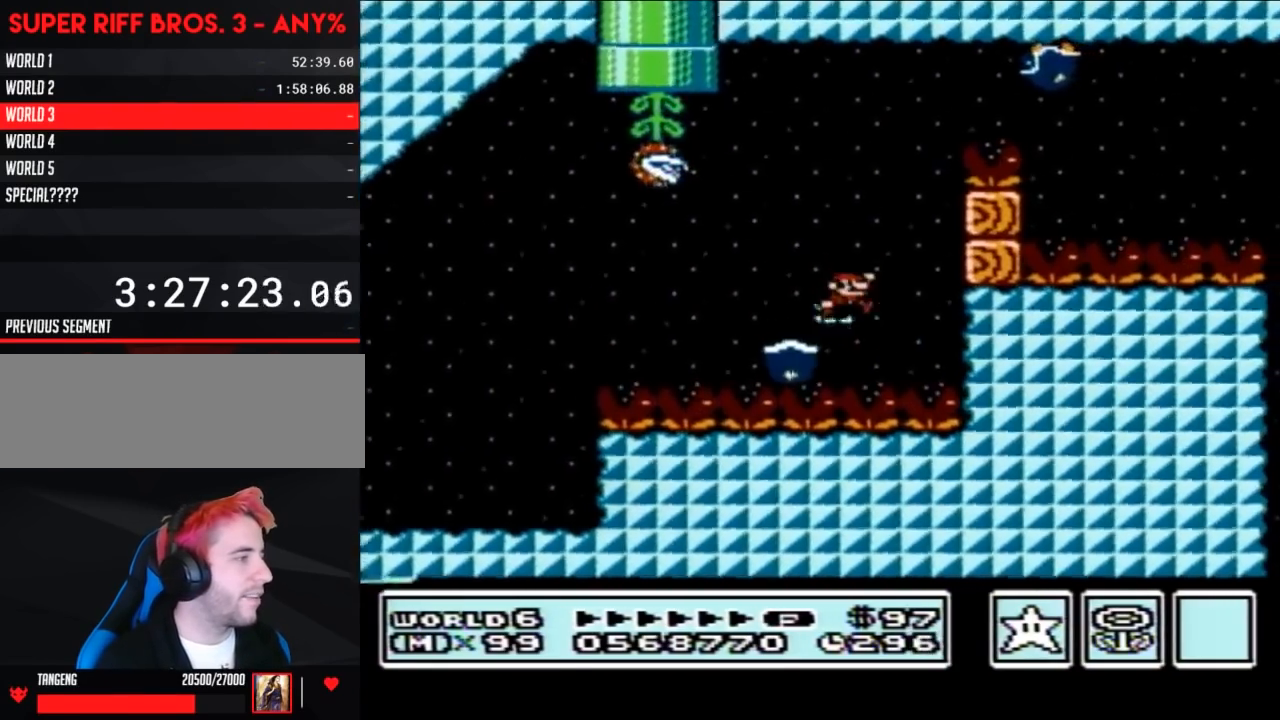
{"buttons": ["B"], "events": [[17, "DPAD_RIGHT", "down"], [150, "DPAD_RIGHT", "up"], [400, "DPAD_RIGHT", "down"], [467, "DPAD_RIGHT", "up"], [500, "A", "up"]]}
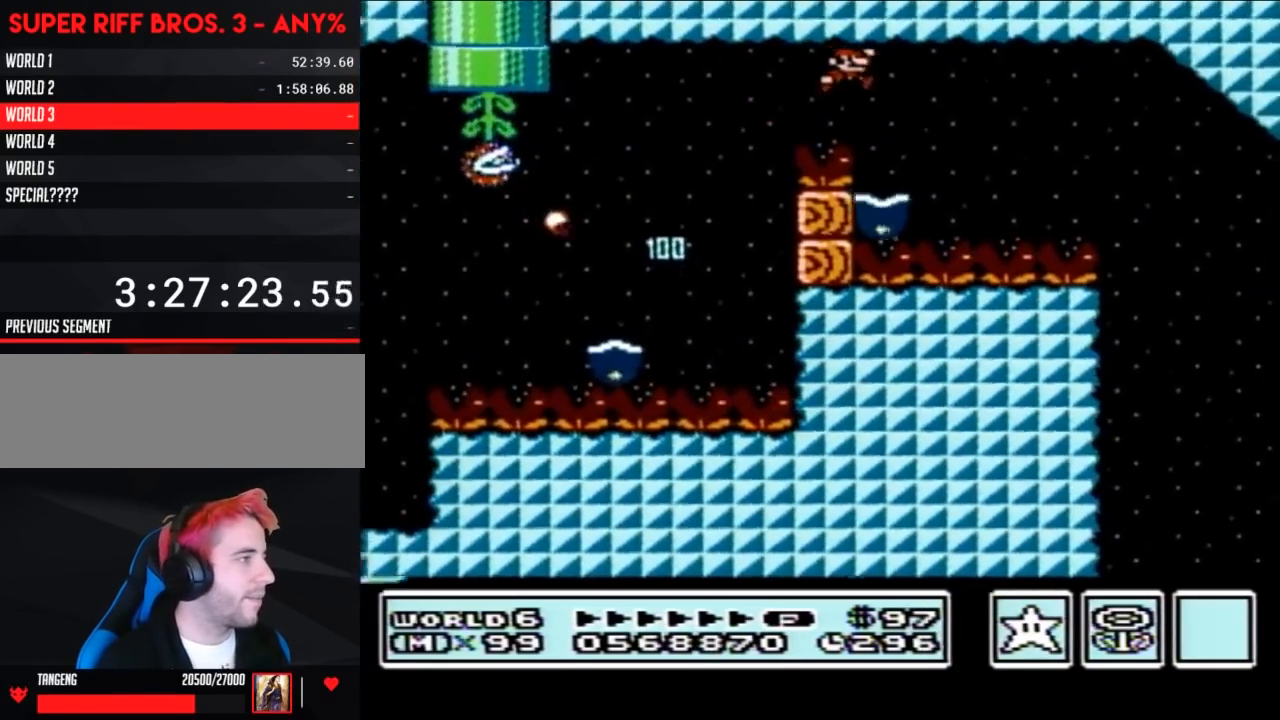
{"buttons": ["B"], "events": [[183, "DPAD_RIGHT", "down"], [367, "DPAD_RIGHT", "up"]]}
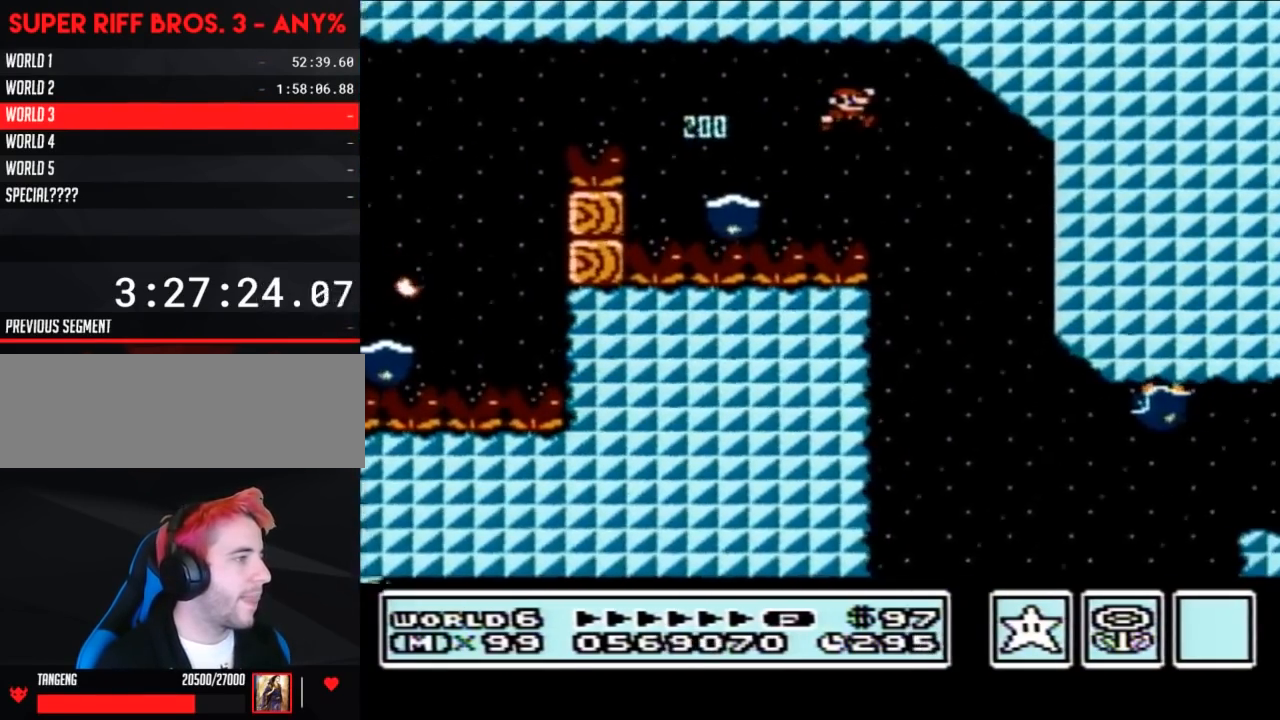
{"buttons": ["A", "B"], "events": [[183, "DPAD_LEFT", "down"], [233, "DPAD_LEFT", "up"], [433, "A", "down"]]}
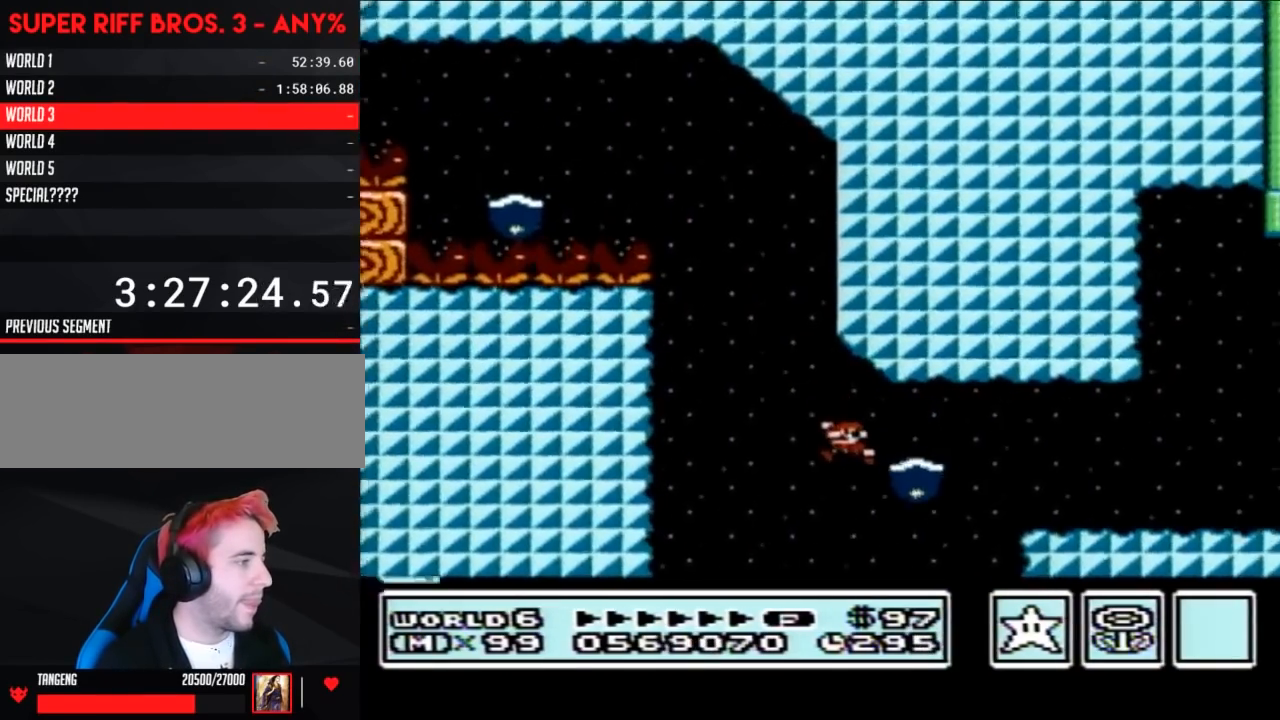
{"buttons": ["B", "DPAD_RIGHT"], "events": [[217, "DPAD_RIGHT", "down"], [300, "A", "up"]]}
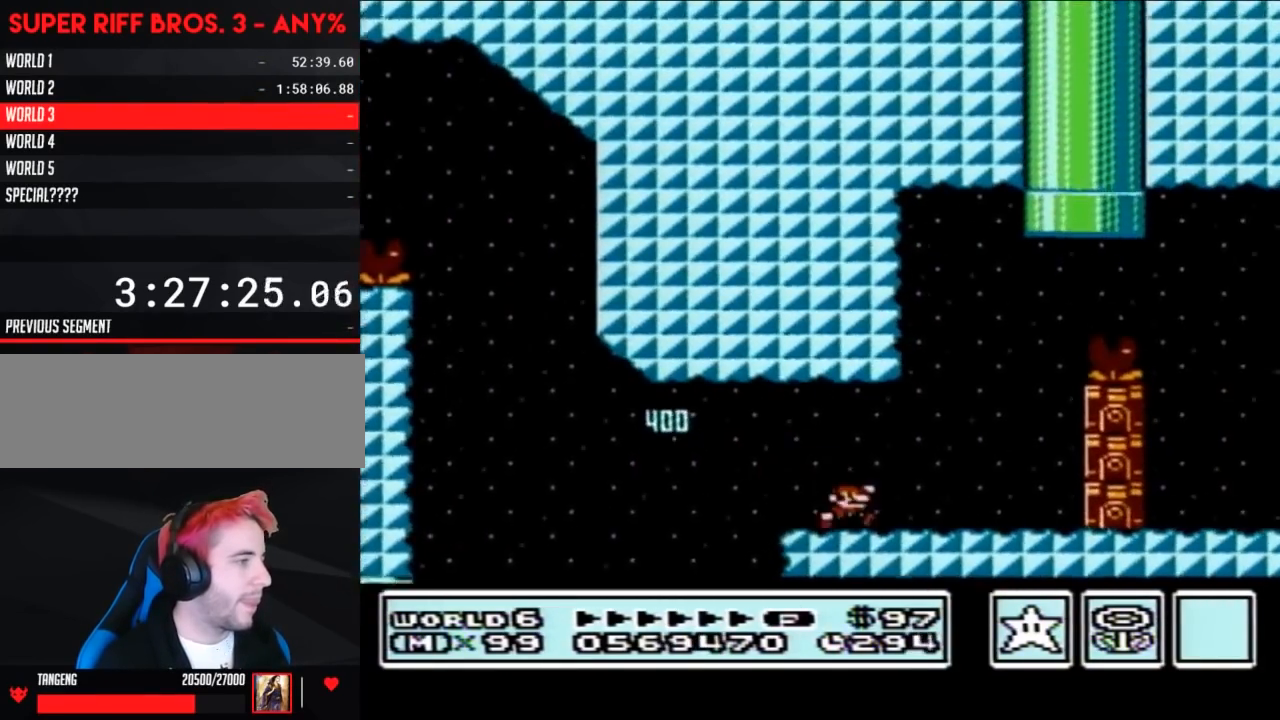
{"buttons": ["B"], "events": [[83, "A", "down"], [83, "DPAD_RIGHT", "up"], [467, "A", "up"]]}
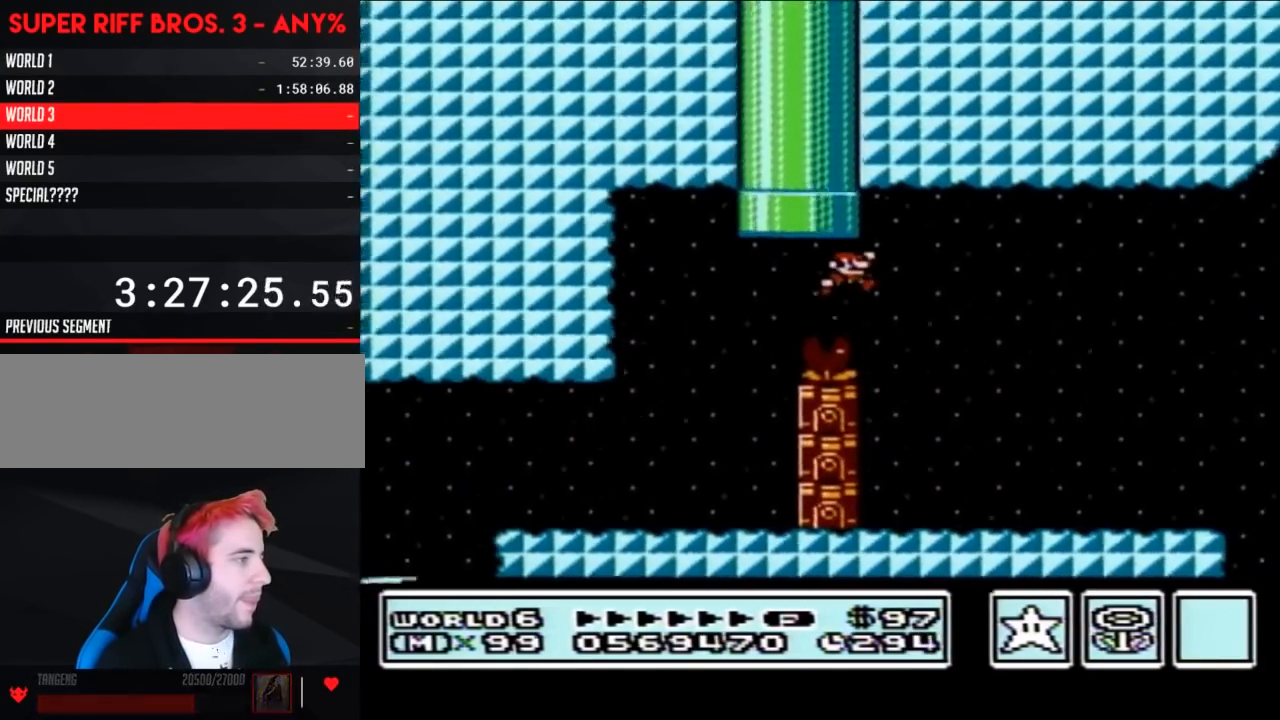
{"buttons": ["B"], "events": []}
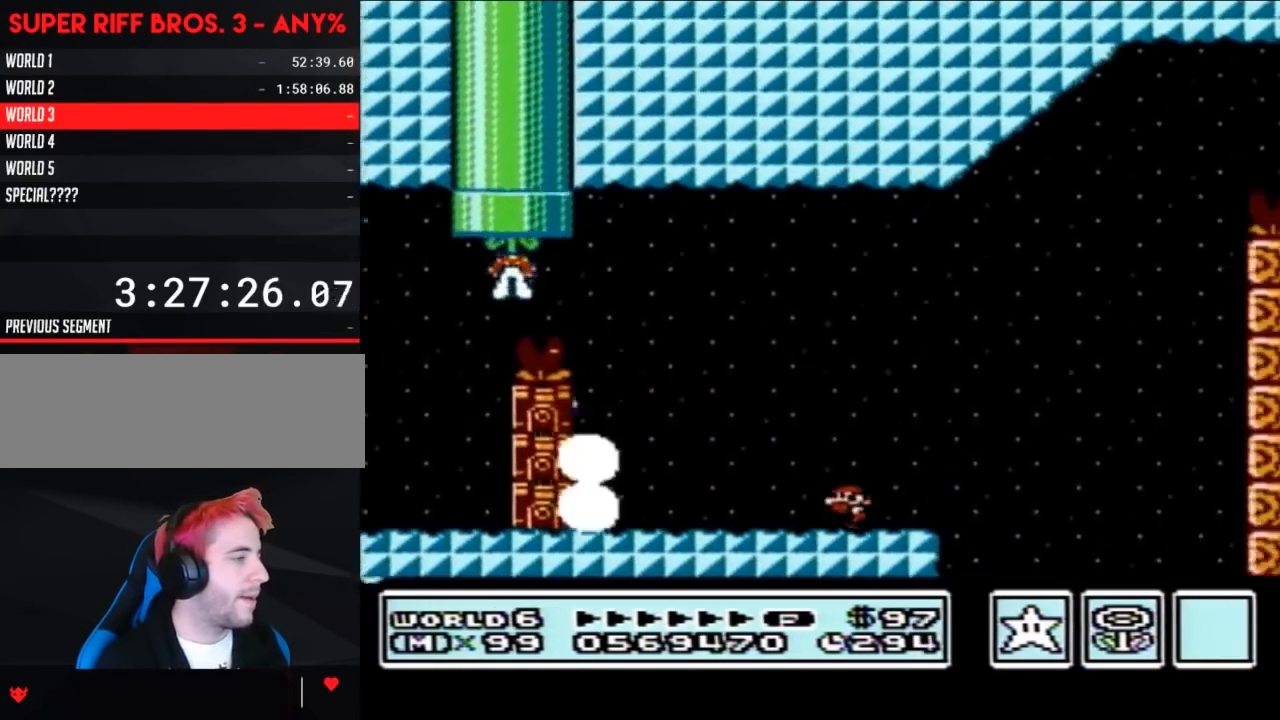
{"buttons": ["B"], "events": [[17, "DPAD_LEFT", "down"], [333, "DPAD_LEFT", "up"]]}
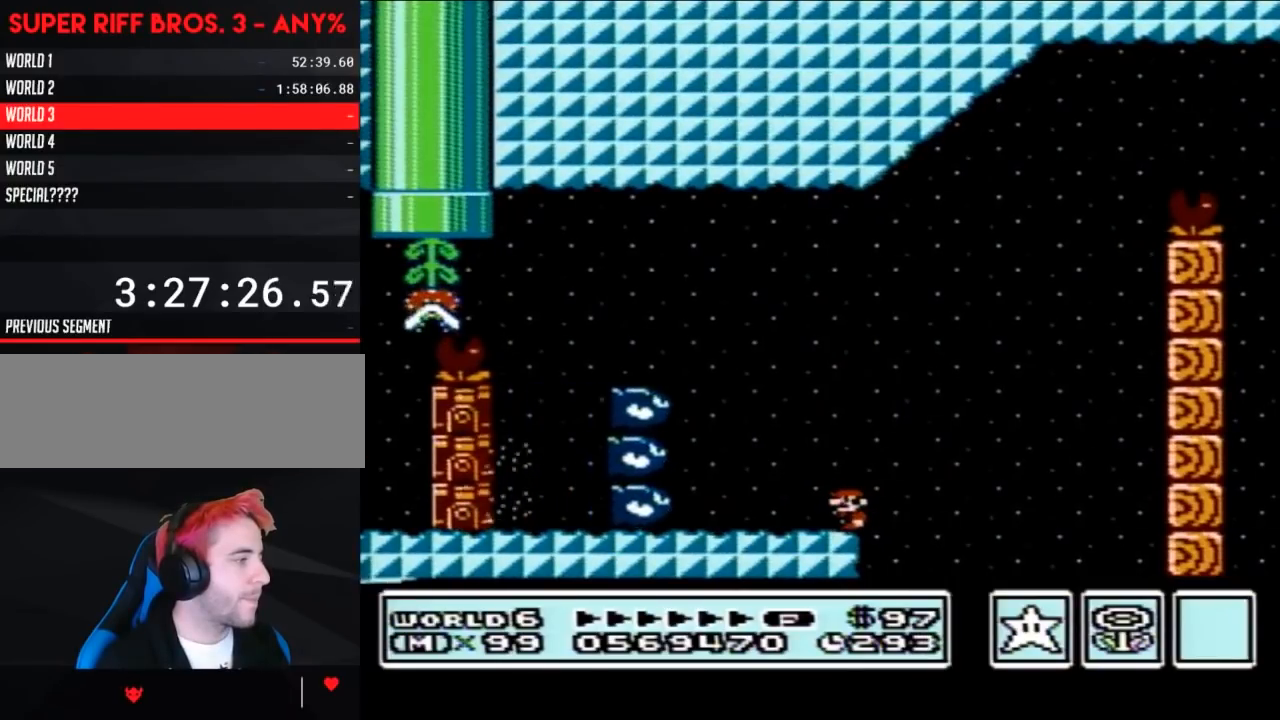
{"buttons": ["A", "B", "DPAD_RIGHT"], "events": [[233, "A", "down"], [400, "DPAD_RIGHT", "down"]]}
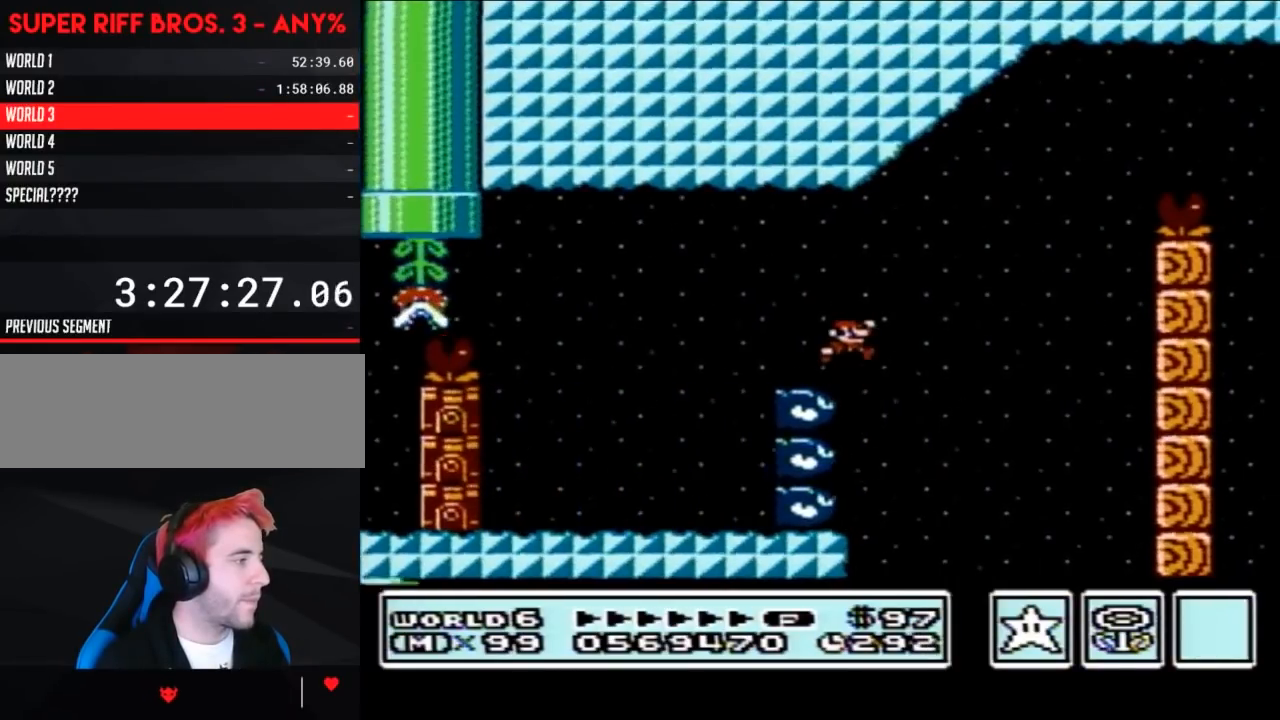
{"buttons": ["A", "B", "DPAD_RIGHT"], "events": [[150, "A", "up"], [150, "DPAD_RIGHT", "up"], [233, "DPAD_RIGHT", "down"], [300, "A", "down"]]}
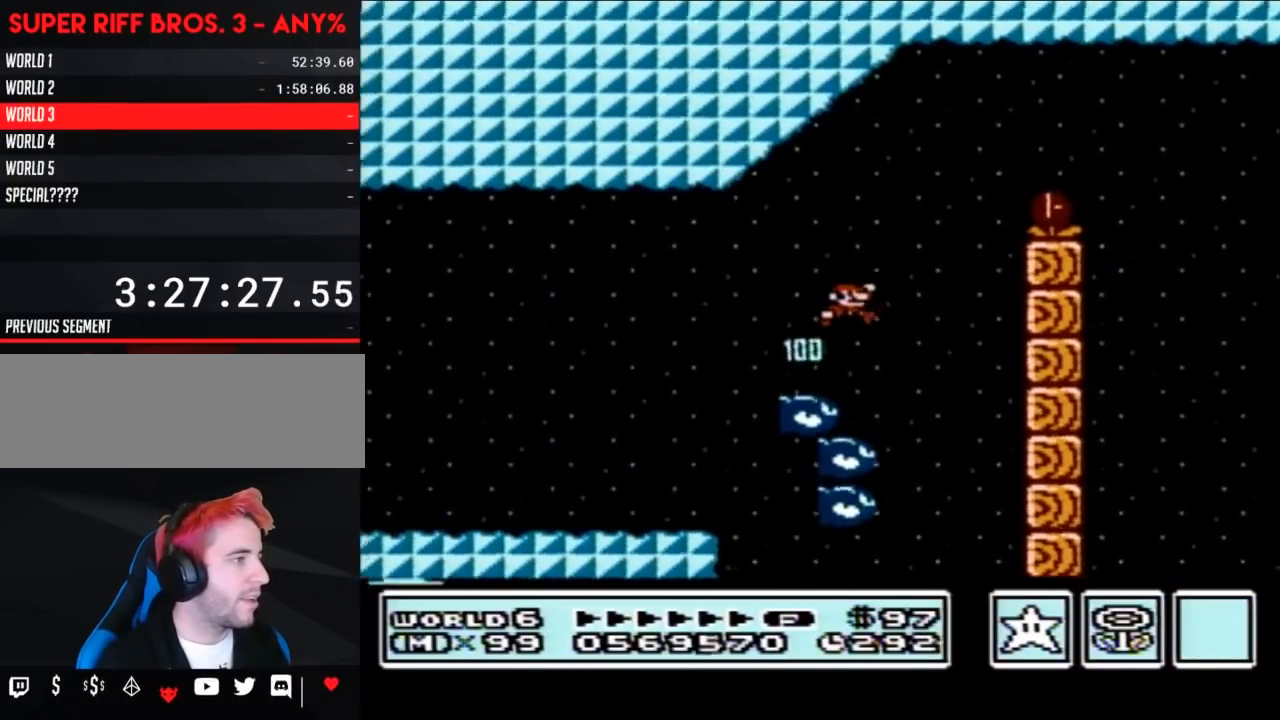
{"buttons": ["A", "B", "DPAD_LEFT"], "events": [[300, "DPAD_RIGHT", "up"], [433, "DPAD_LEFT", "down"]]}
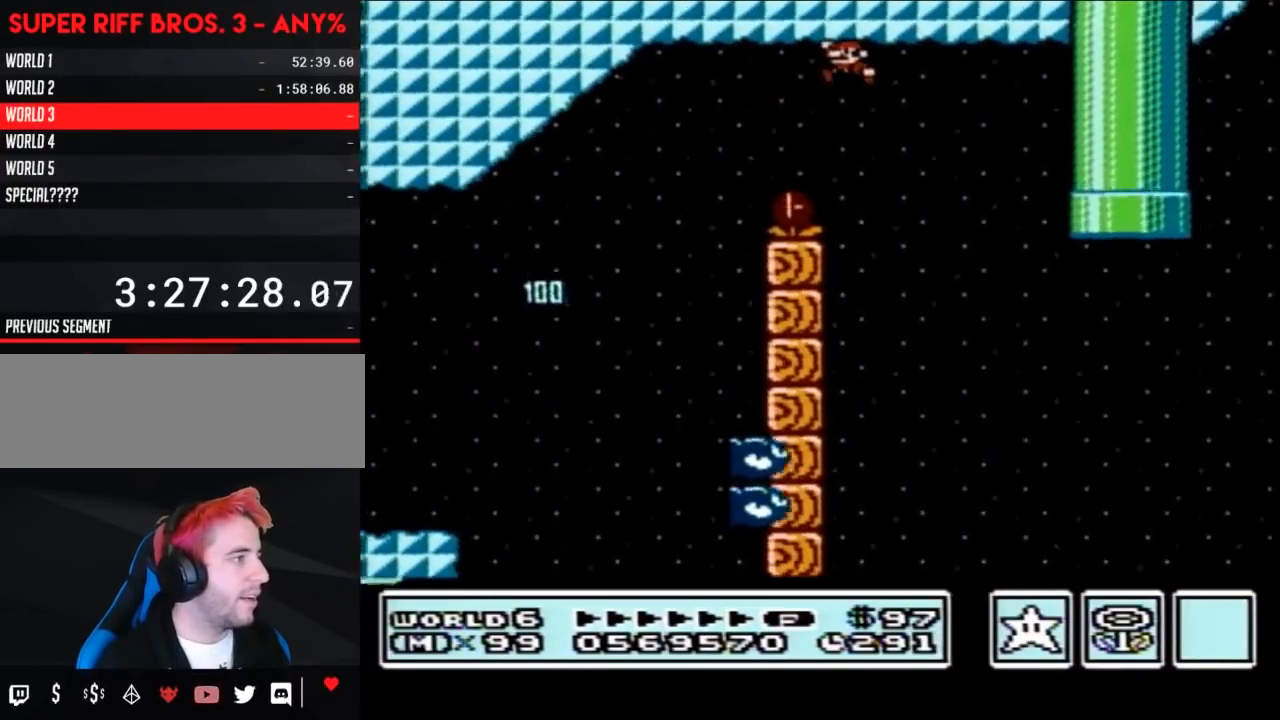
{"buttons": ["B", "DPAD_RIGHT"], "events": [[233, "DPAD_LEFT", "up"], [300, "DPAD_RIGHT", "down"], [400, "A", "up"]]}
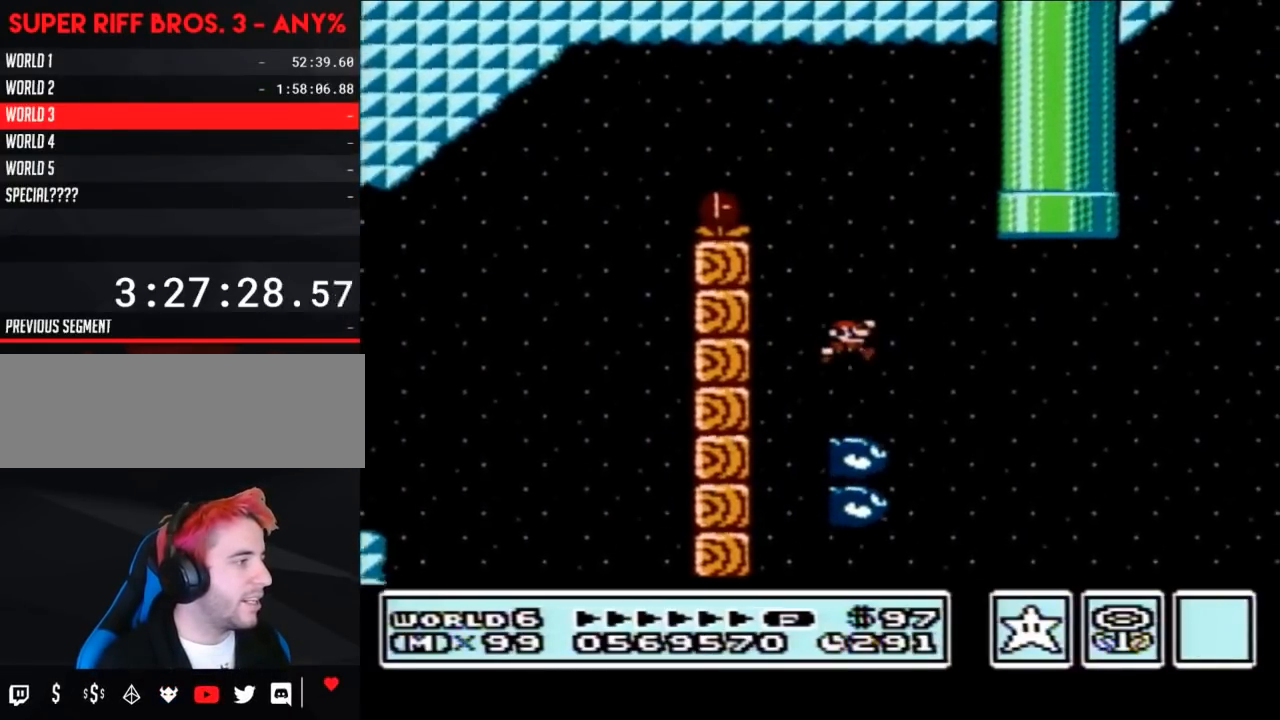
{"buttons": ["B", "DPAD_RIGHT"], "events": [[150, "DPAD_RIGHT", "up"], [433, "DPAD_RIGHT", "down"]]}
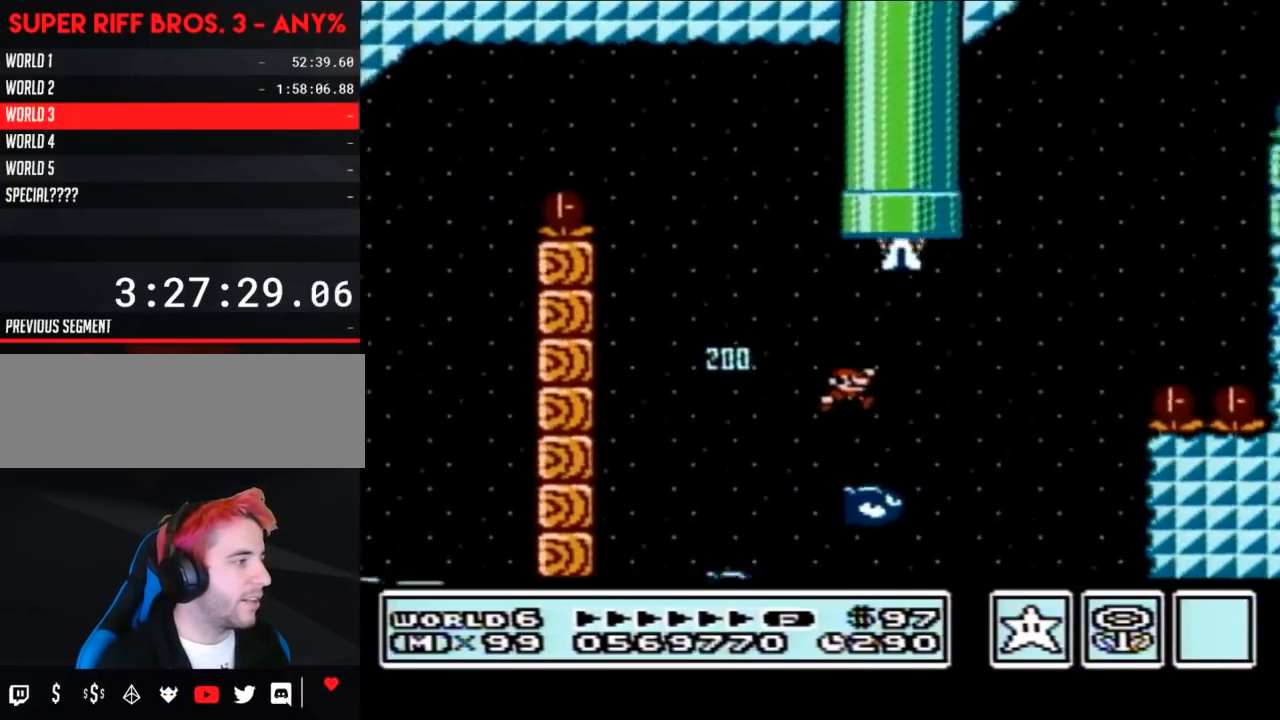
{"buttons": ["A", "B", "DPAD_LEFT"], "events": [[67, "A", "down"], [433, "DPAD_RIGHT", "up"], [483, "DPAD_LEFT", "down"]]}
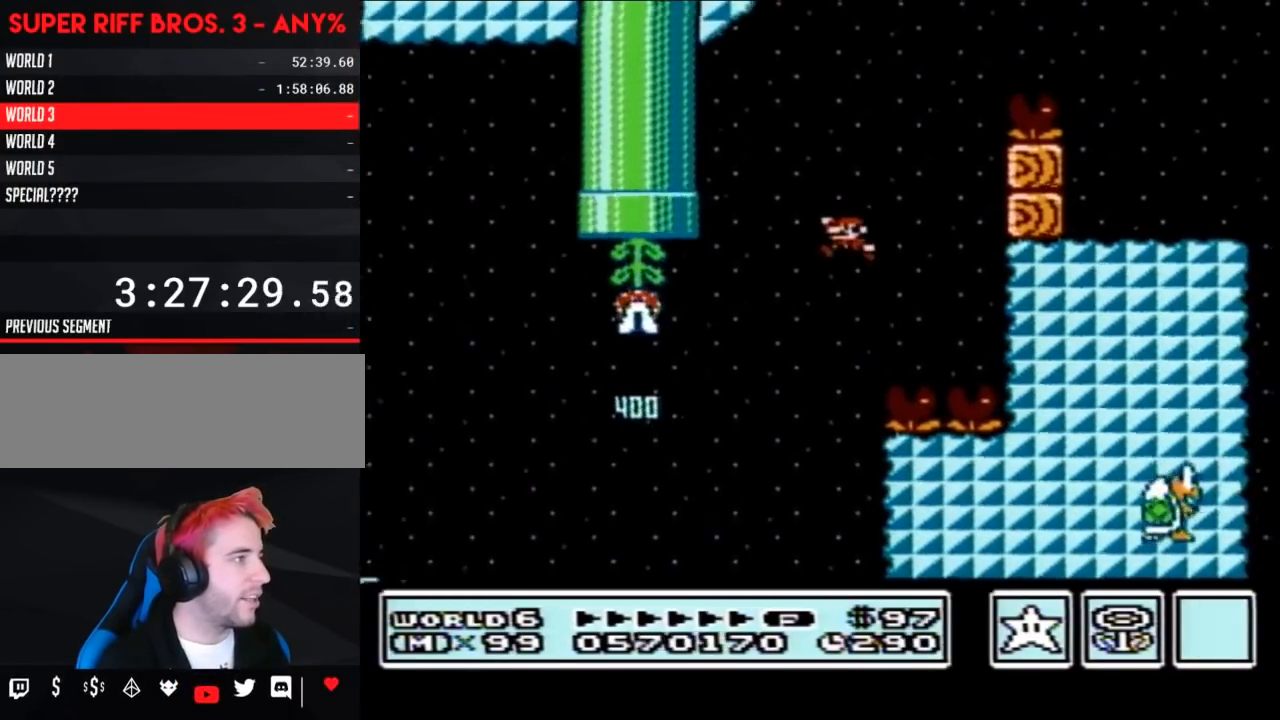
{"buttons": ["A", "B"], "events": [[233, "DPAD_LEFT", "up"], [300, "DPAD_RIGHT", "down"], [433, "DPAD_RIGHT", "up"]]}
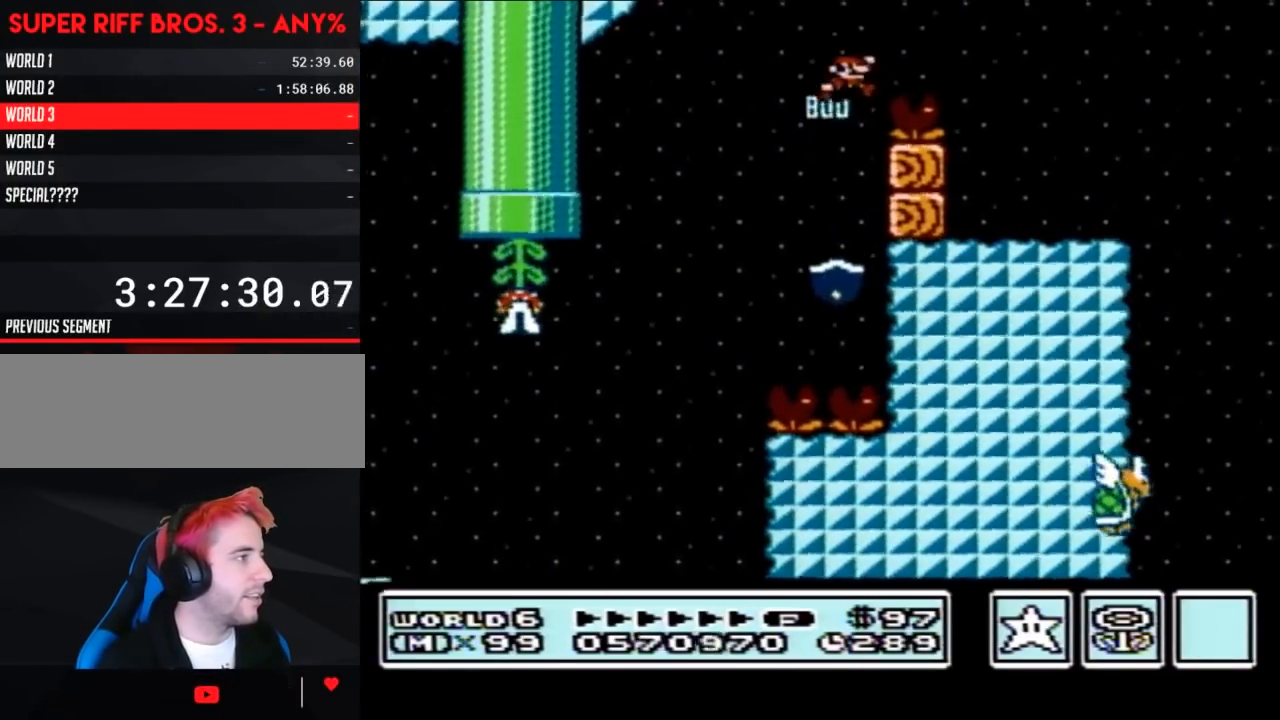
{"buttons": ["B", "DPAD_LEFT"], "events": [[17, "DPAD_RIGHT", "down"], [83, "A", "up"], [267, "DPAD_RIGHT", "up"], [400, "DPAD_LEFT", "down"]]}
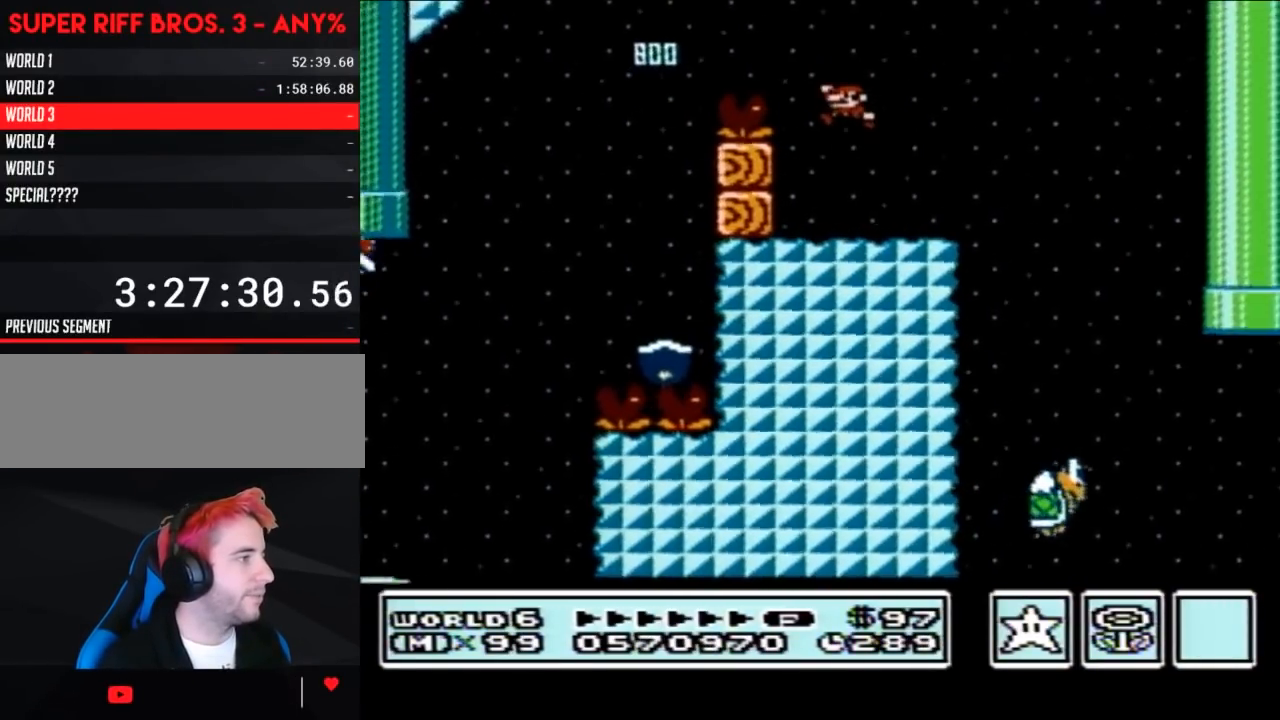
{"buttons": ["B"], "events": [[17, "DPAD_LEFT", "up"], [83, "DPAD_RIGHT", "down"], [267, "A", "down"], [267, "DPAD_RIGHT", "up"], [300, "A", "up"]]}
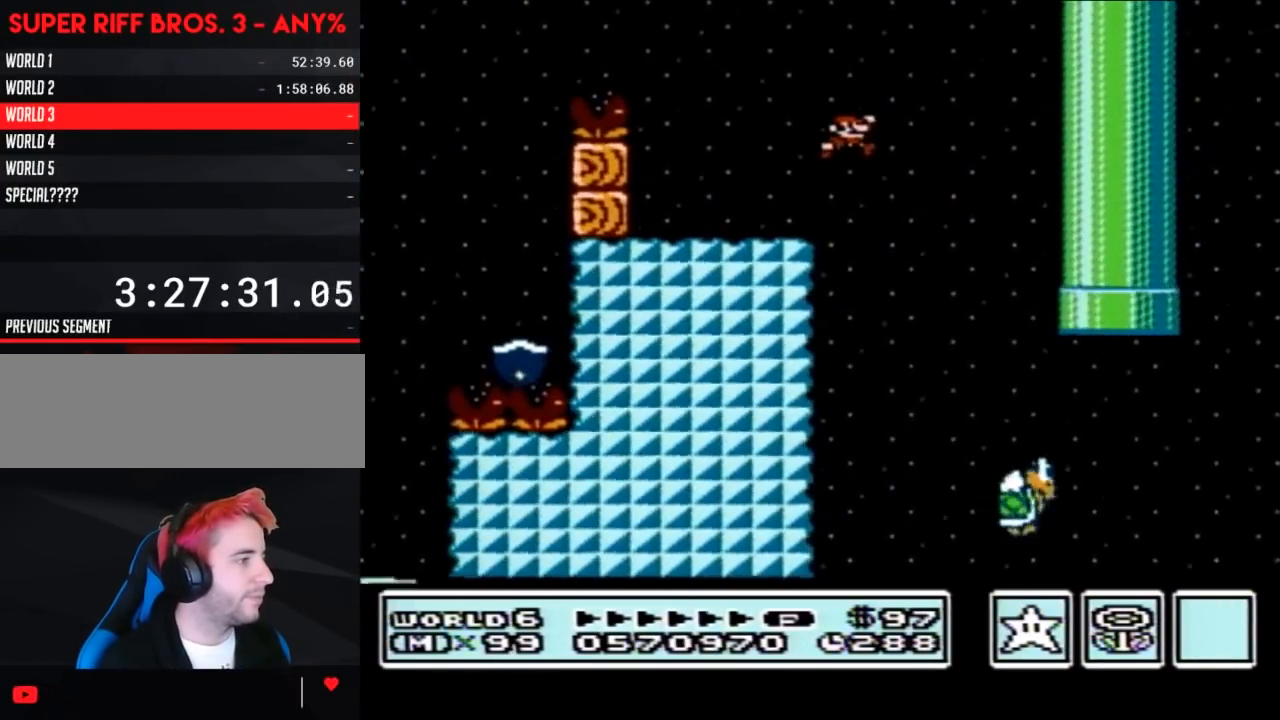
{"buttons": ["A", "B", "DPAD_RIGHT"], "events": [[50, "DPAD_RIGHT", "down"], [333, "A", "down"]]}
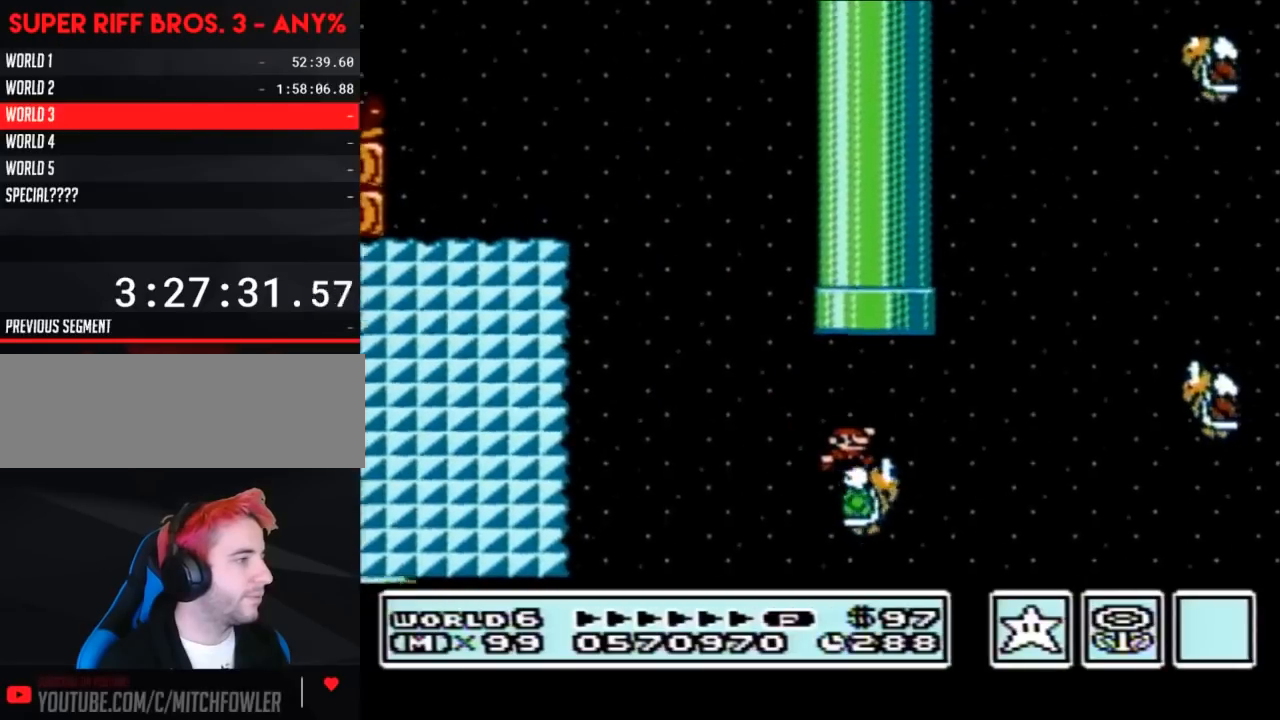
{"buttons": ["B", "DPAD_LEFT"], "events": [[300, "A", "up"], [300, "DPAD_RIGHT", "up"], [400, "DPAD_LEFT", "down"]]}
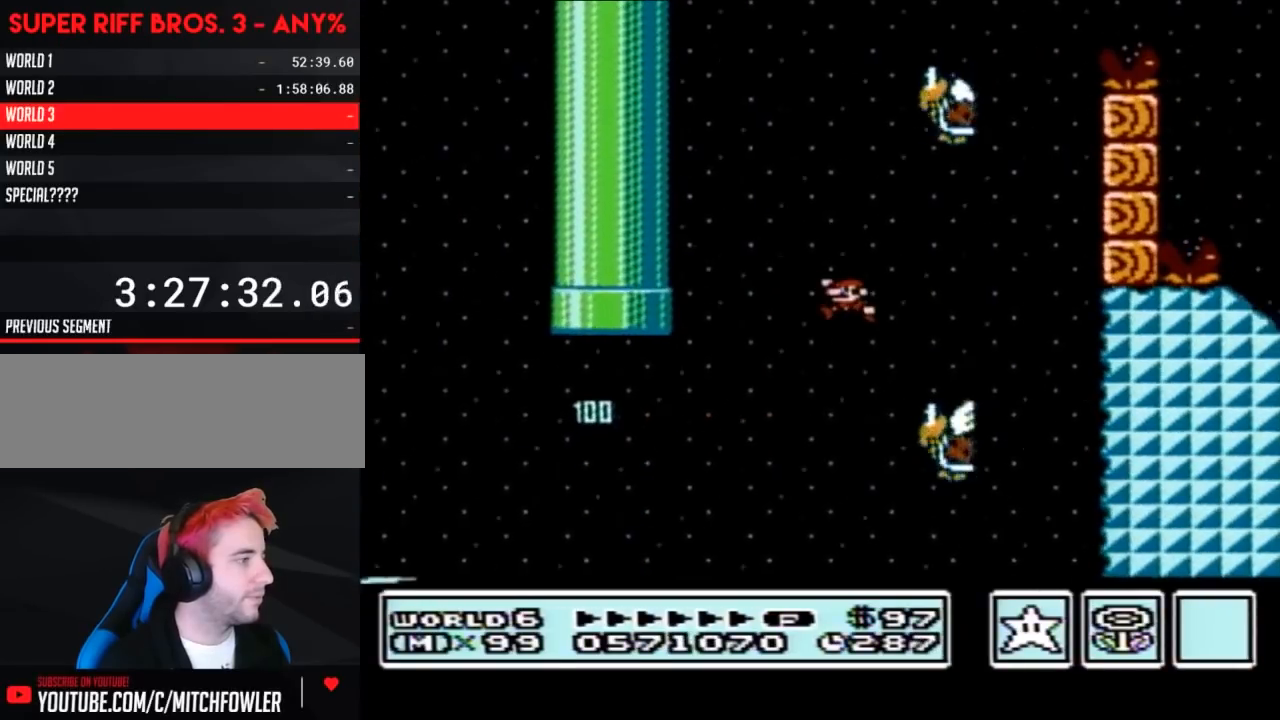
{"buttons": ["A", "B", "DPAD_LEFT"], "events": [[17, "DPAD_LEFT", "up"], [117, "A", "down"], [400, "DPAD_LEFT", "down"]]}
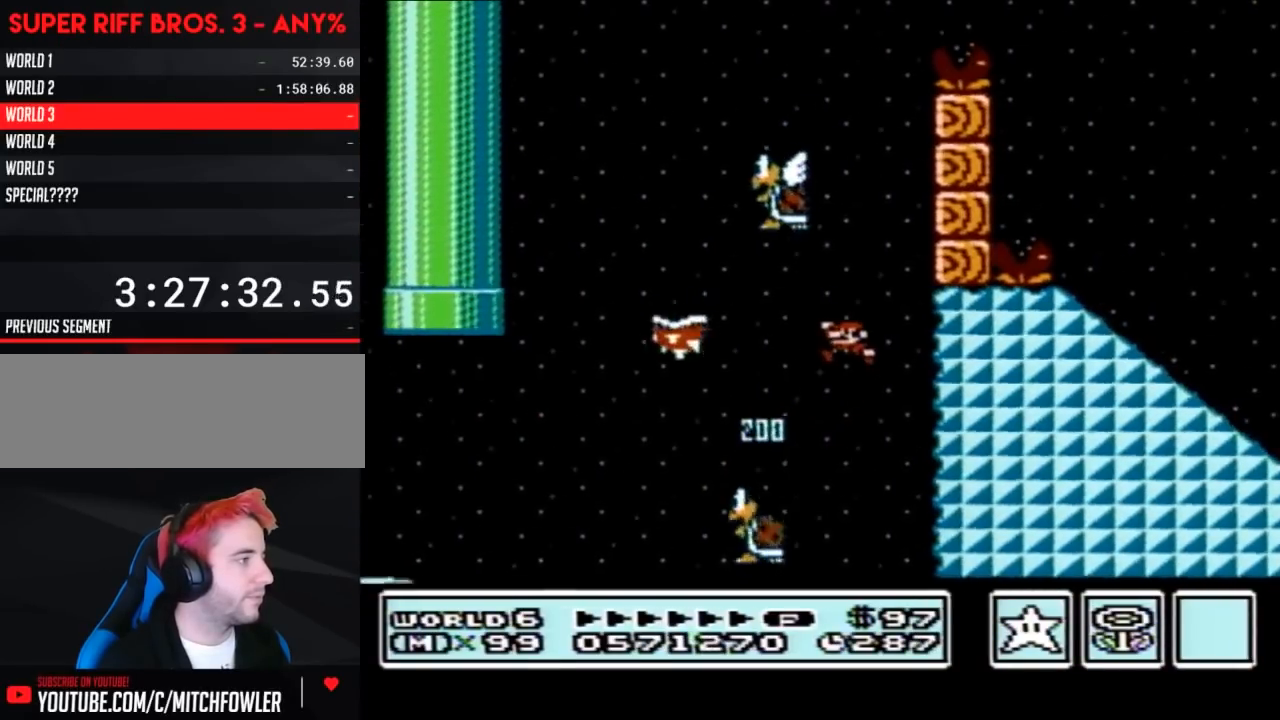
{"buttons": ["A", "B", "DPAD_RIGHT"], "events": [[117, "DPAD_UP", "down"], [300, "A", "up"], [333, "DPAD_UP", "up"], [450, "A", "down"], [450, "DPAD_LEFT", "up"], [483, "DPAD_RIGHT", "down"]]}
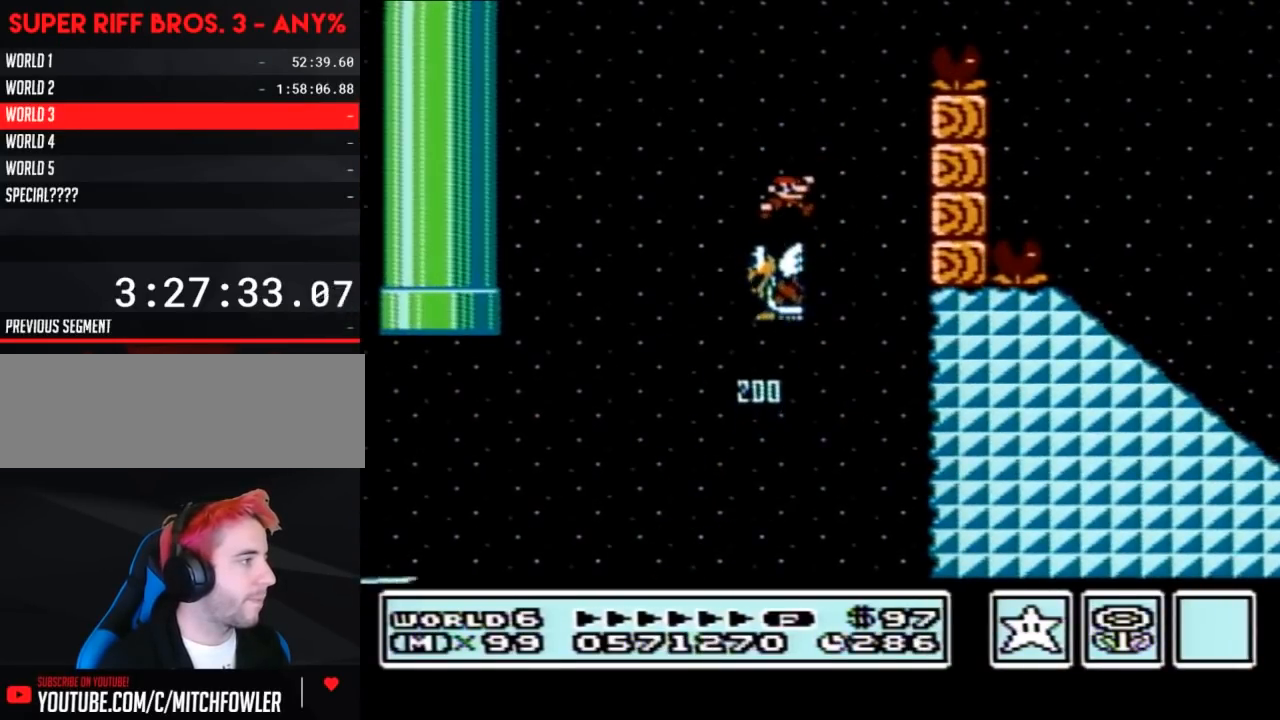
{"buttons": ["A", "B", "DPAD_RIGHT"], "events": []}